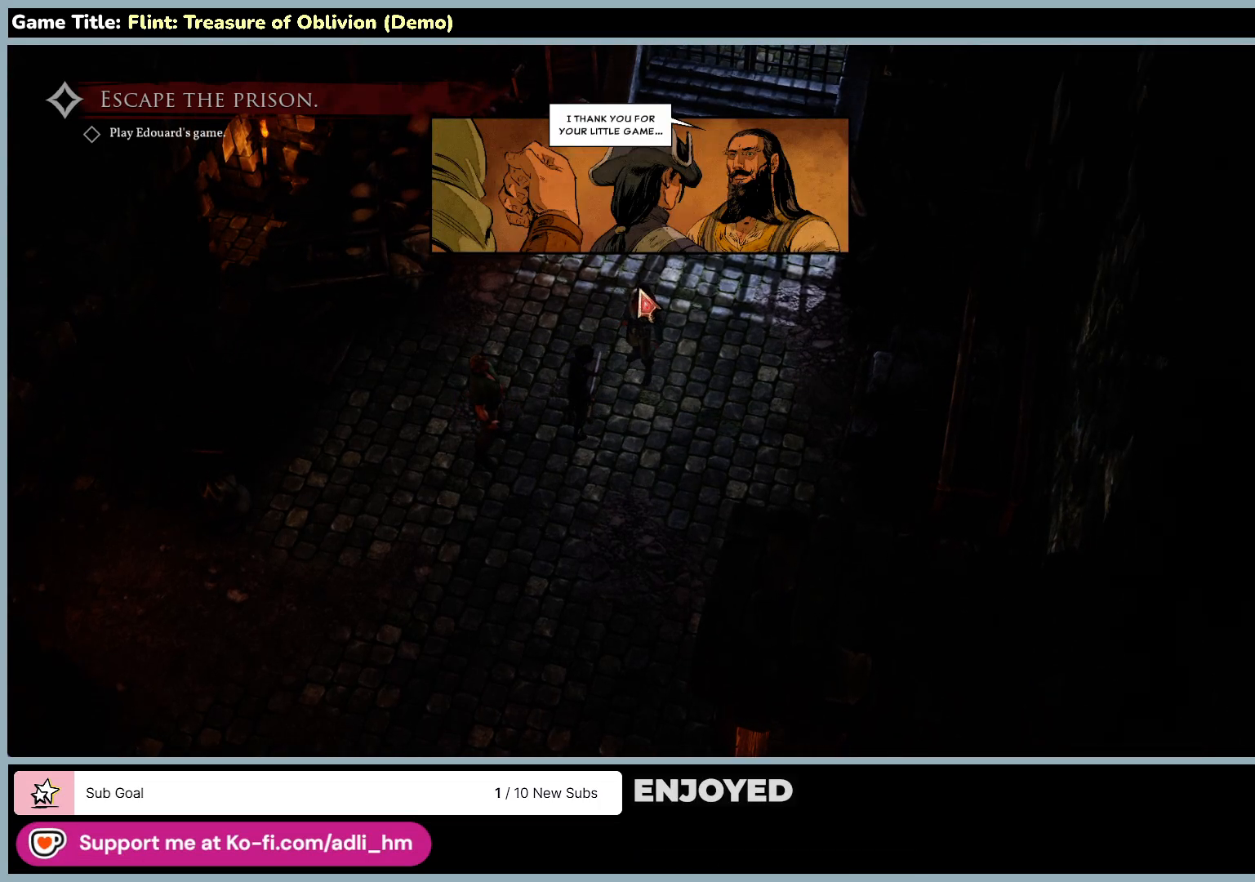
Gameplay with keyboard and mouse; each line is a JSON object with the keys and mouse buttons held at the frame after it. "events" lists presses ("down") and releases ("up") of "0", "1", "2", "3", "4", "5", "6", "7", "8", "9", "a", "alt", "b", "c", "caps_lock", "ctrl", "d", "down", "e", "escape", "f", "f1", "f2", "f3", "f4", "f5", "f6", "f7", "f8", "g", "h", "i", "j", "k", "l", "left", "m", "n", "o", "p", "q", "r", "return", "right", "s", "shift", "space", "t", "tab", "tilde", "u", "up", "v", "w", "x", "y", "z", "mouse_left", "mouse_wheel" and "mouse_right" between this image and that frame as [ms after this image, input, new state], when the widget could be followed in between. "mouse_left", "mouse_wheel", "mouse_right" = the "left", "wheel", "right" buttons of the "mouse" list. No other keys are recorded. "wheel" means that the mouse wheel is clicked or scrolled. Not read: mouse_move.
{"keys": [], "mouse": ["left"], "events": [[250, "mouse_left", "down"]]}
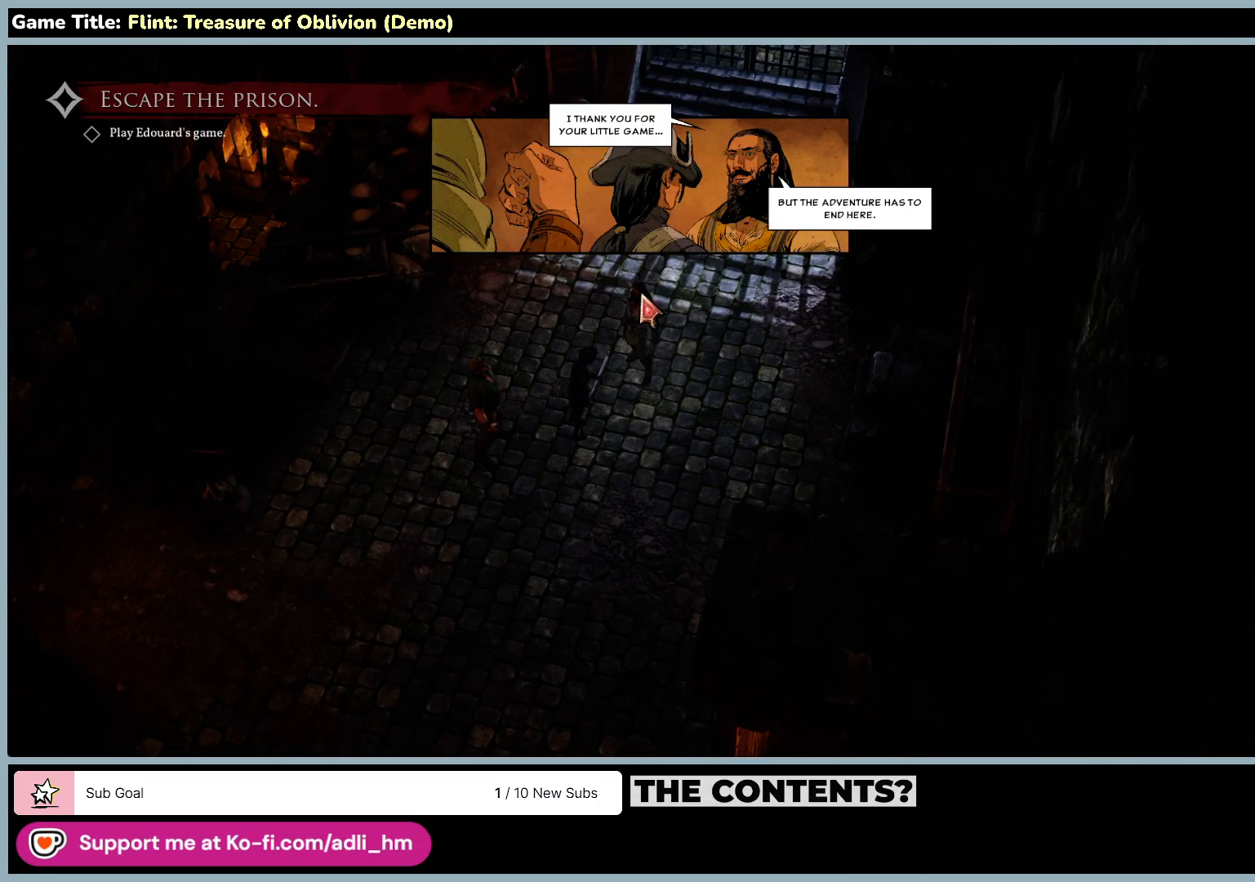
{"keys": [], "mouse": ["left"], "events": [[100, "mouse_left", "up"], [500, "mouse_left", "down"]]}
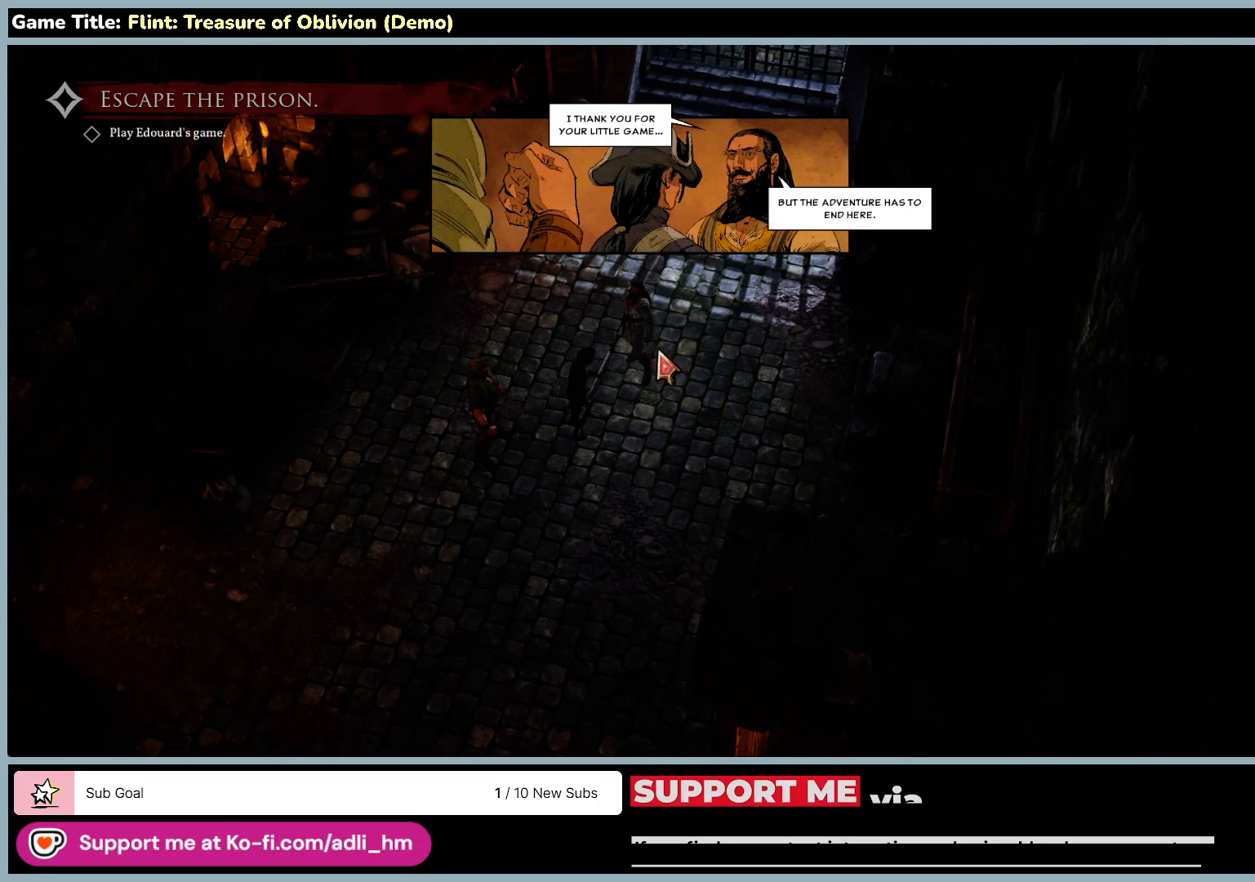
{"keys": [], "mouse": [], "events": [[333, "mouse_left", "up"]]}
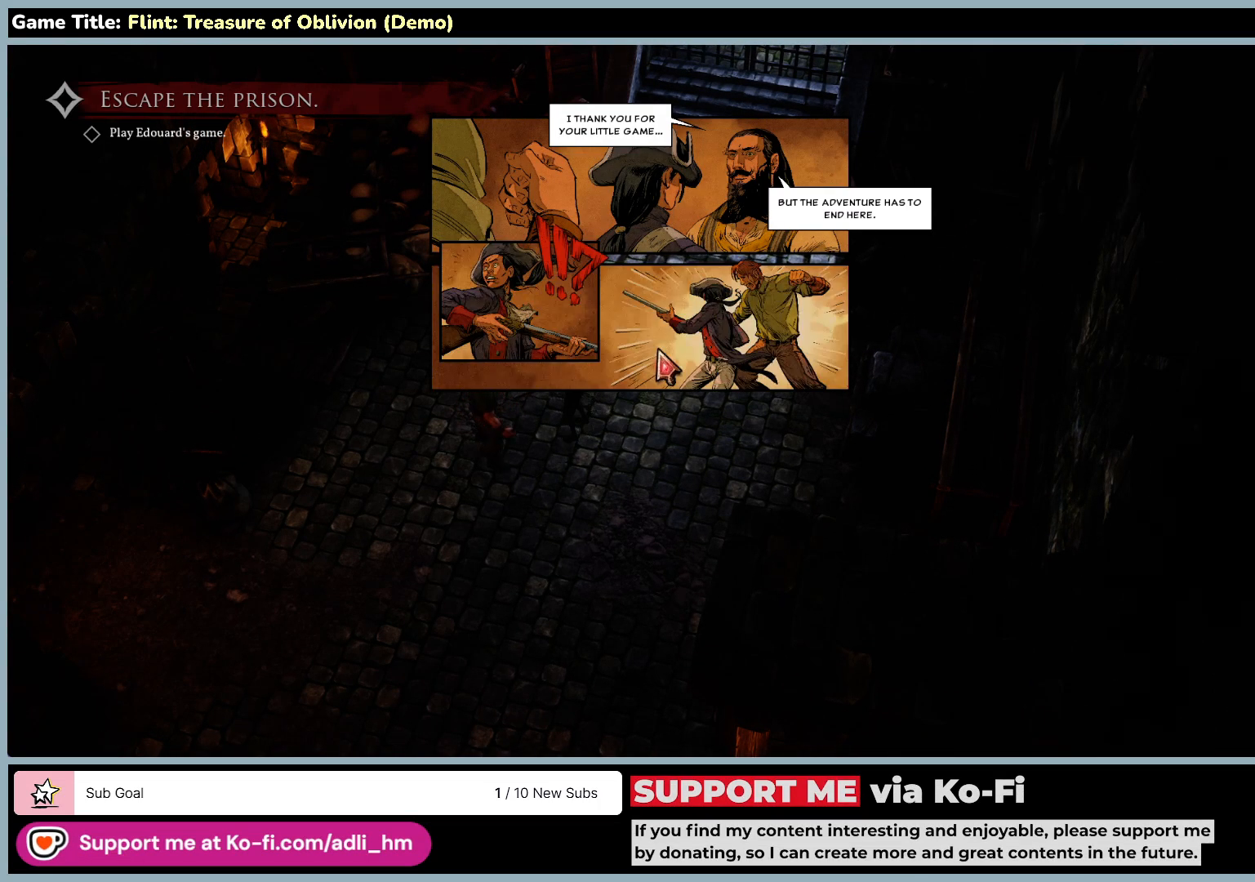
{"keys": [], "mouse": [], "events": []}
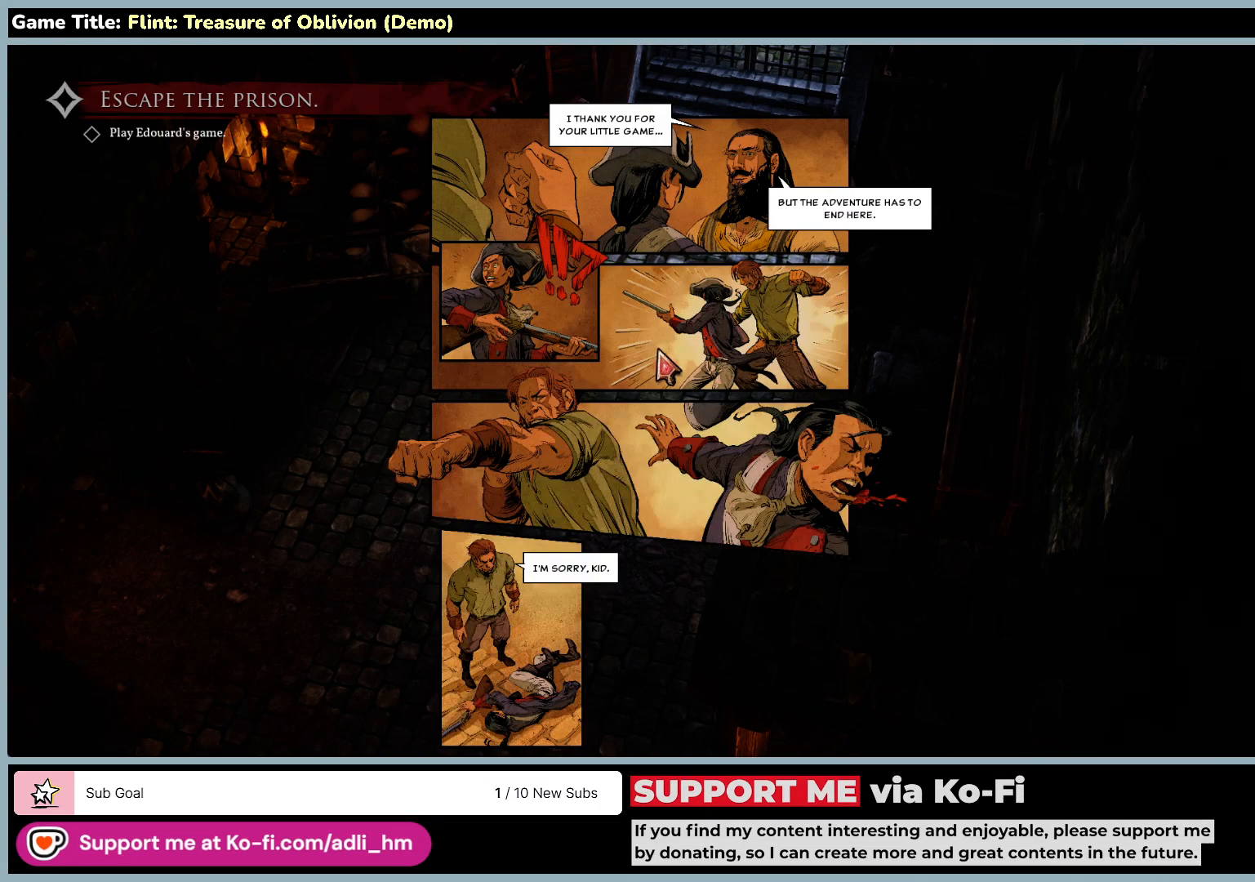
{"keys": [], "mouse": [], "events": []}
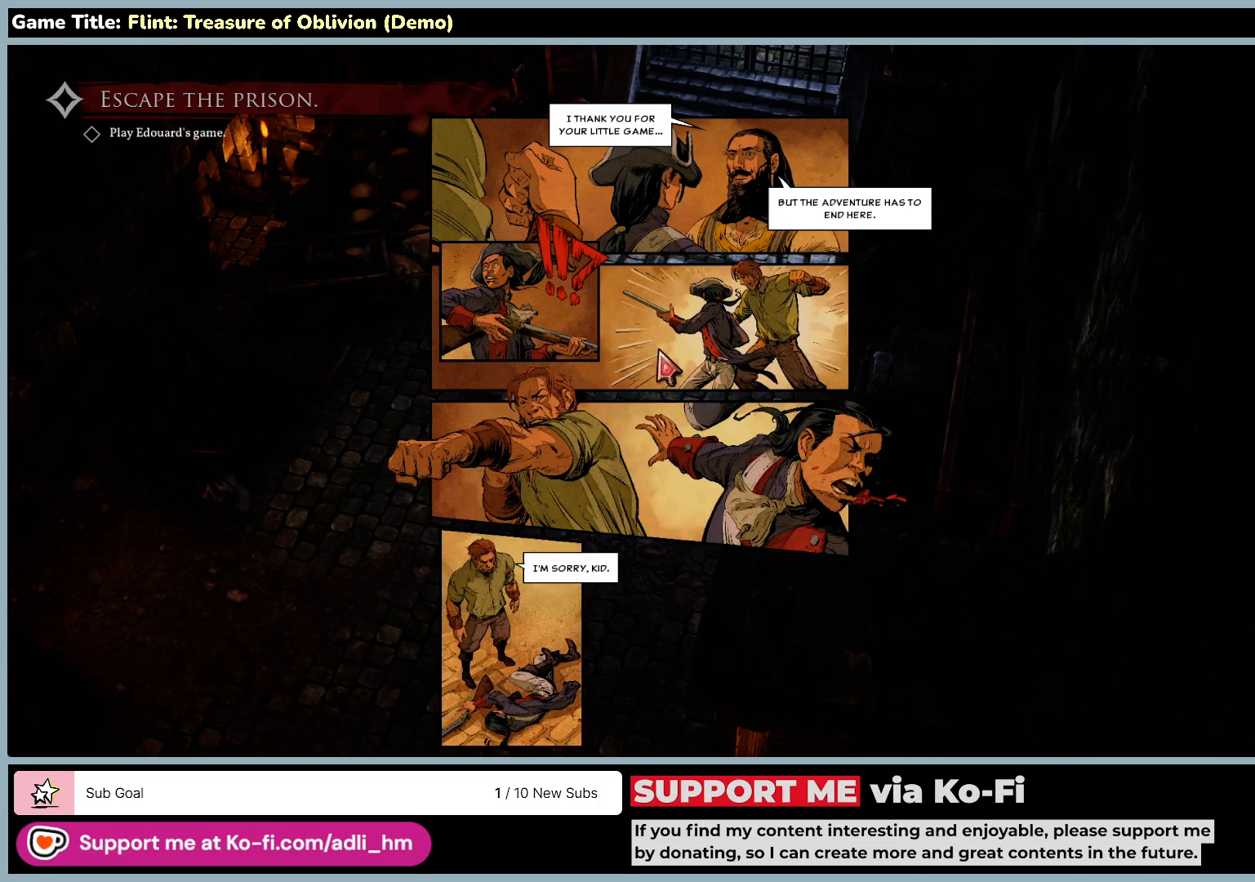
{"keys": [], "mouse": [], "events": []}
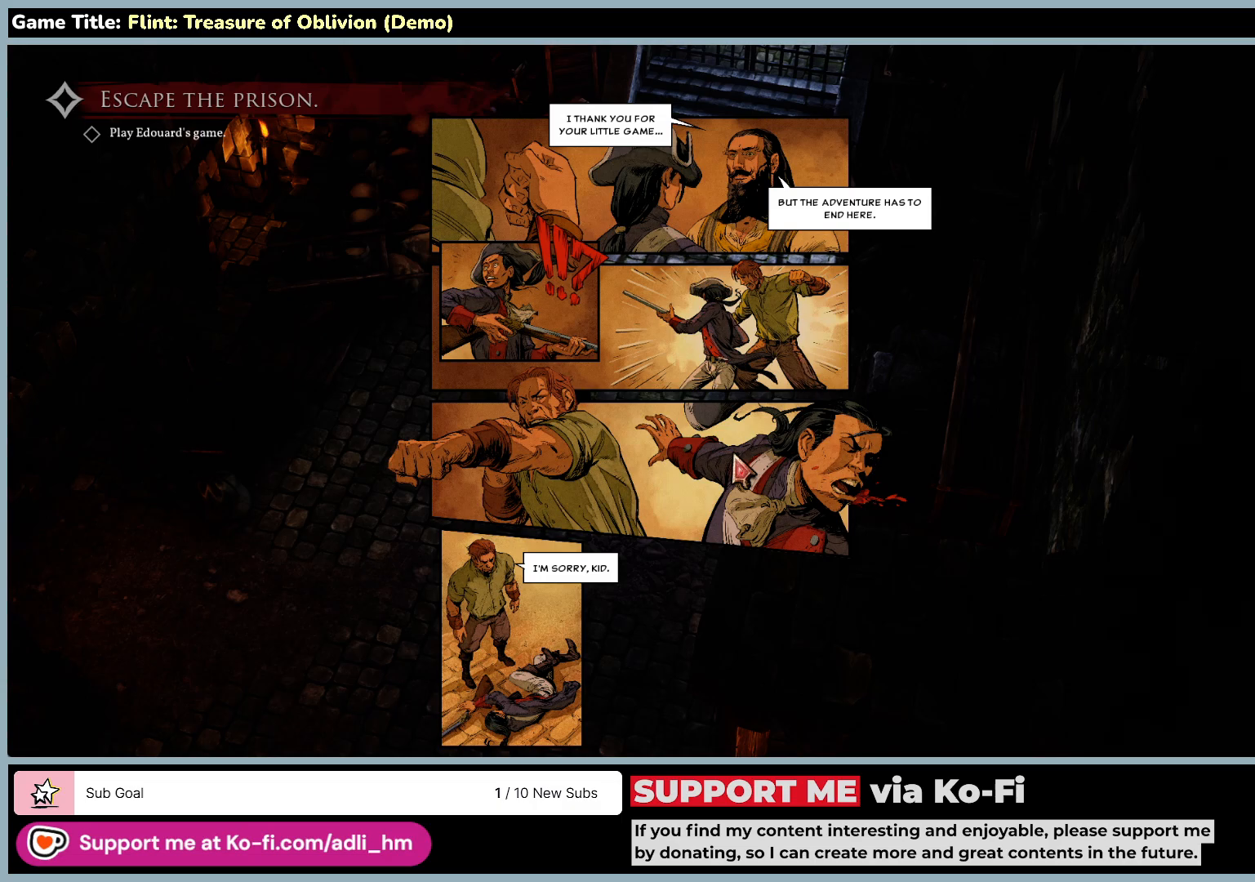
{"keys": [], "mouse": [], "events": []}
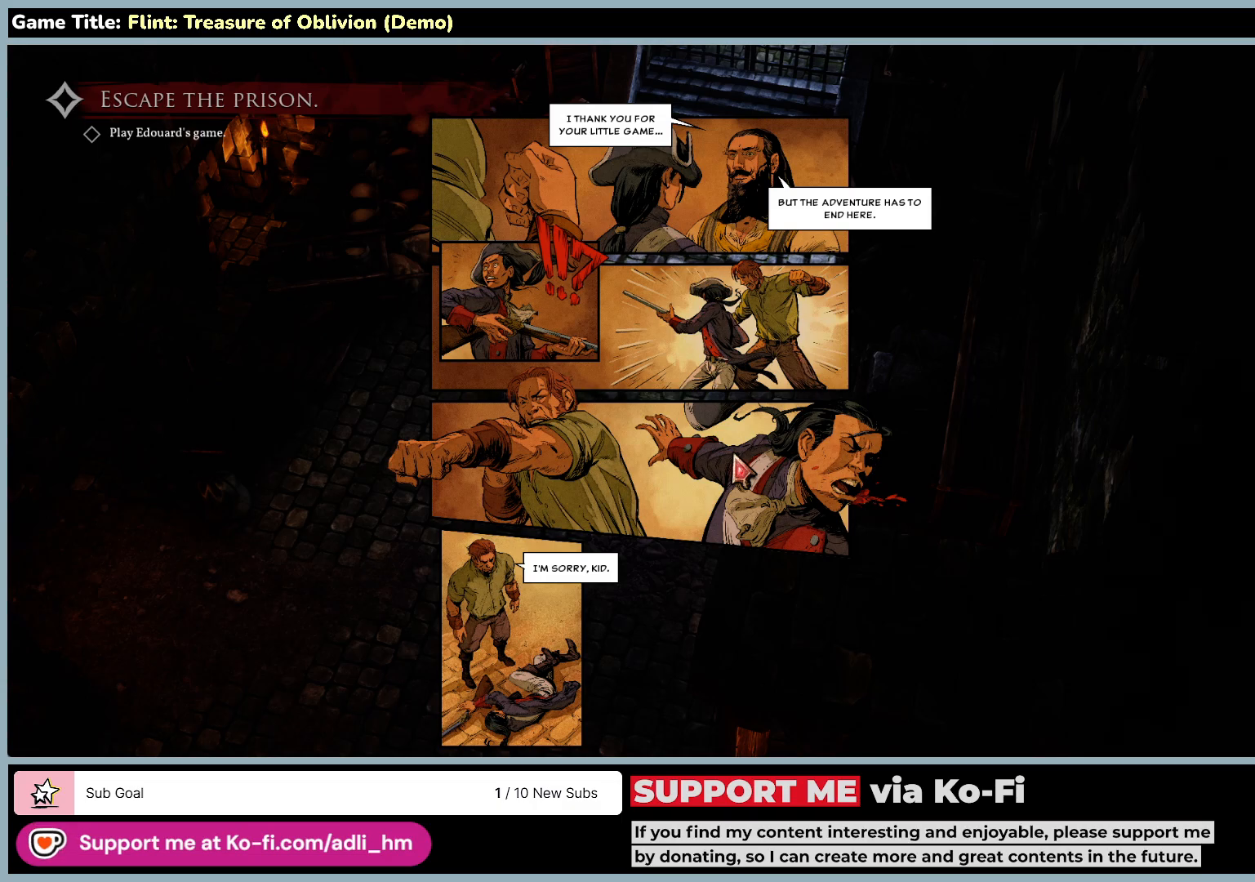
{"keys": [], "mouse": [], "events": []}
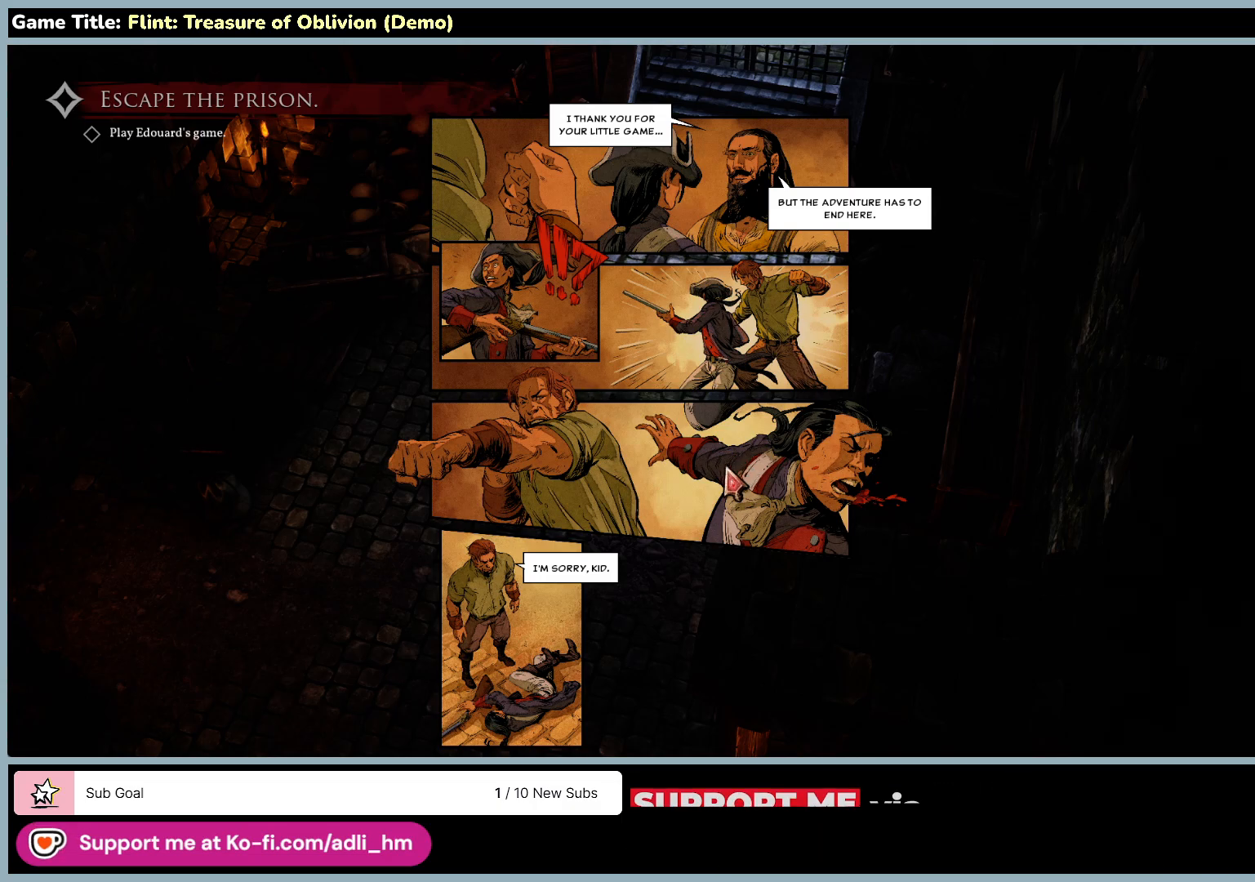
{"keys": [], "mouse": [], "events": []}
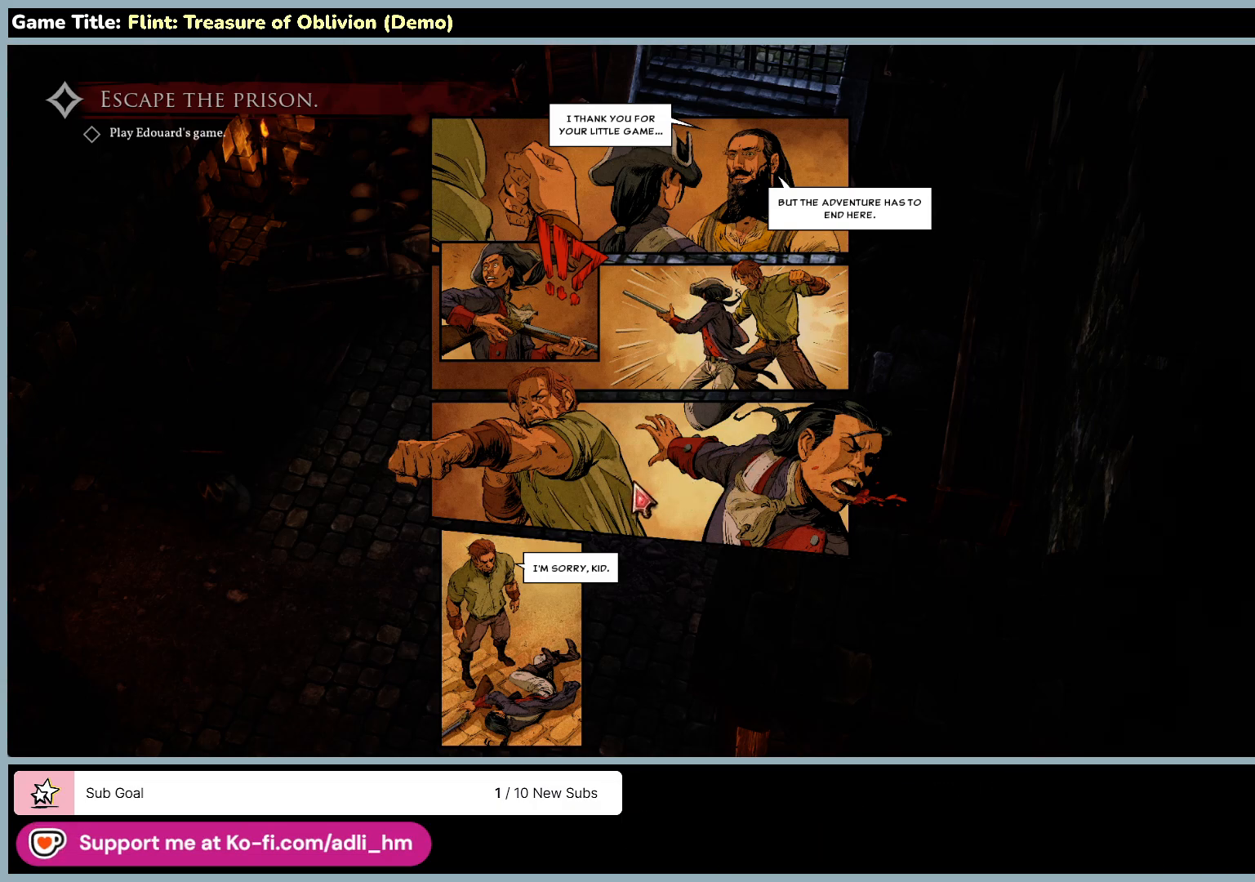
{"keys": [], "mouse": ["left"], "events": [[300, "mouse_left", "down"]]}
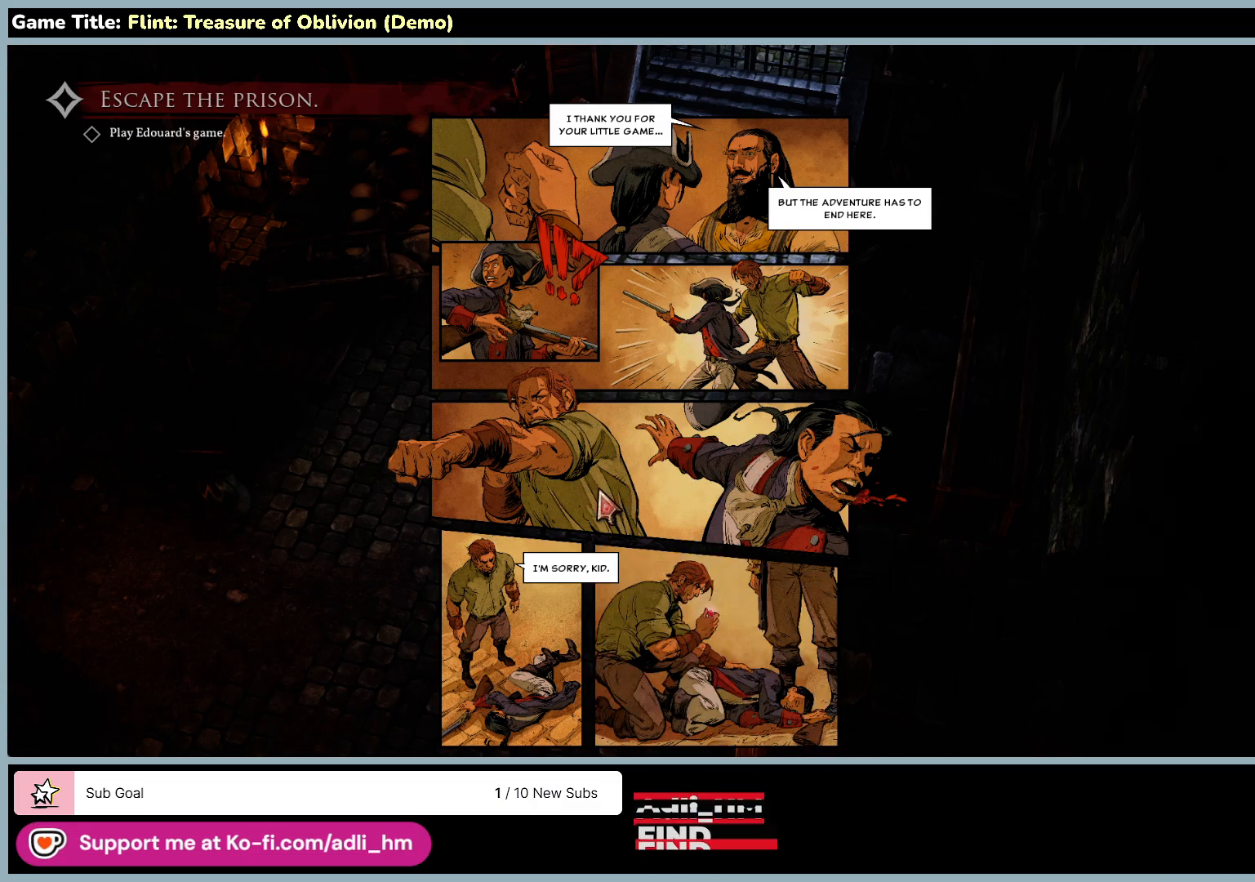
{"keys": [], "mouse": [], "events": [[133, "mouse_left", "up"]]}
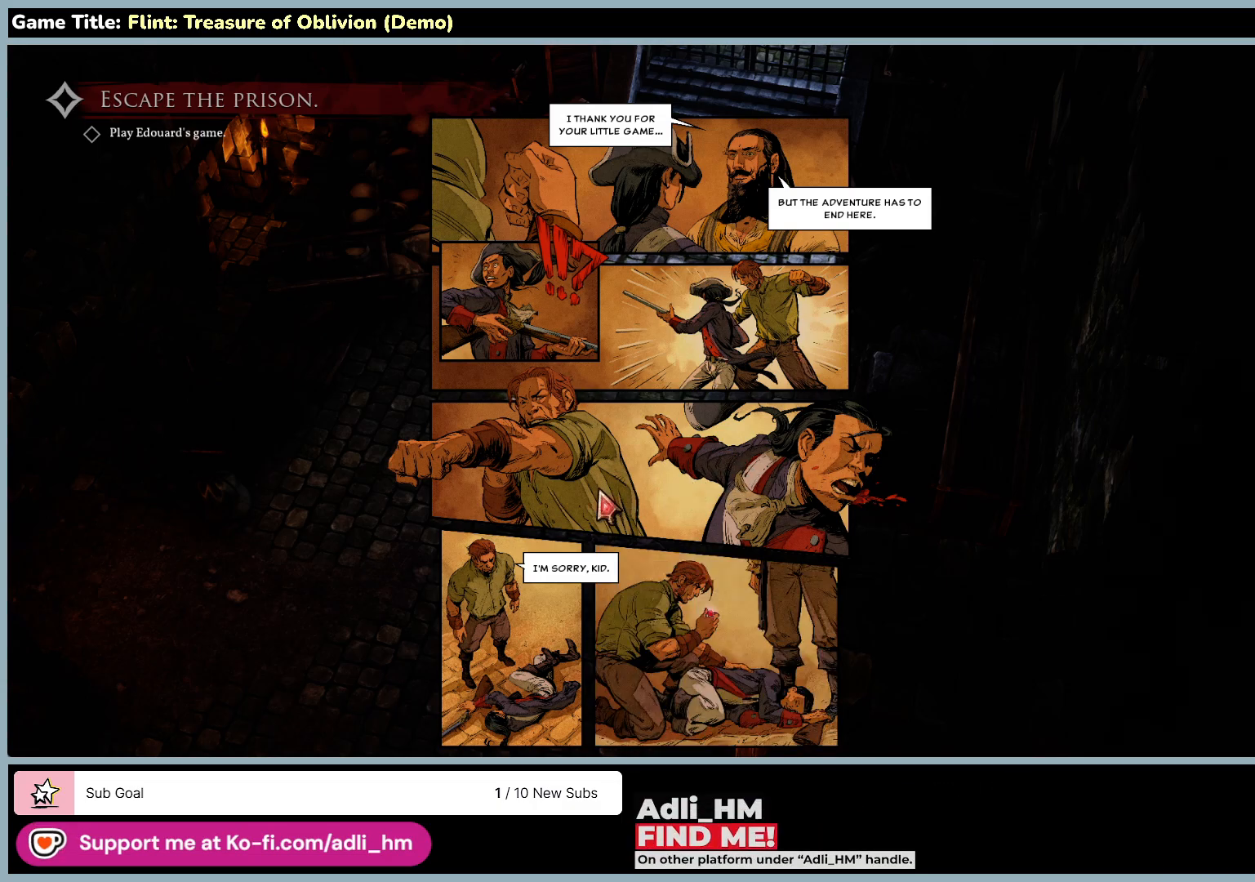
{"keys": [], "mouse": [], "events": [[100, "mouse_left", "down"], [433, "mouse_left", "up"]]}
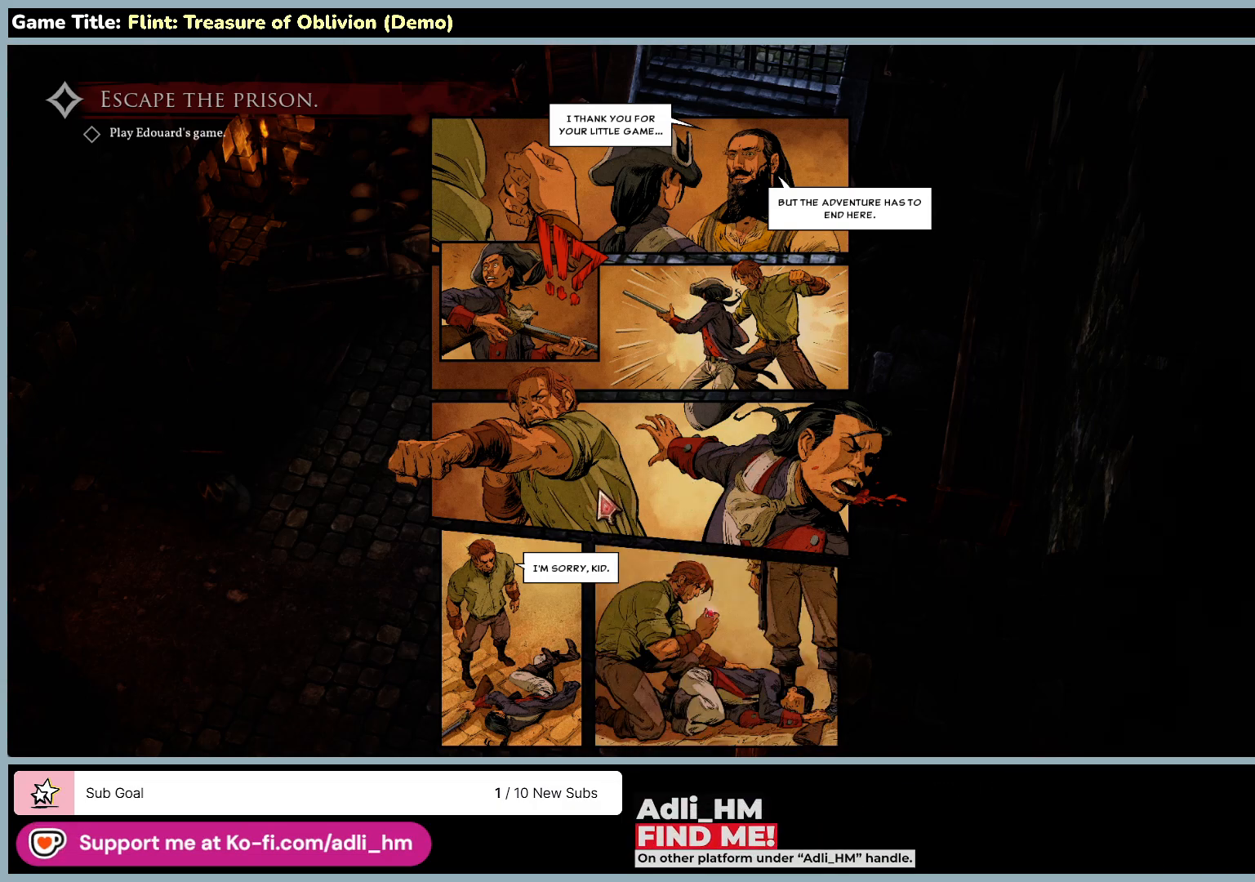
{"keys": [], "mouse": ["left"], "events": [[383, "mouse_left", "down"]]}
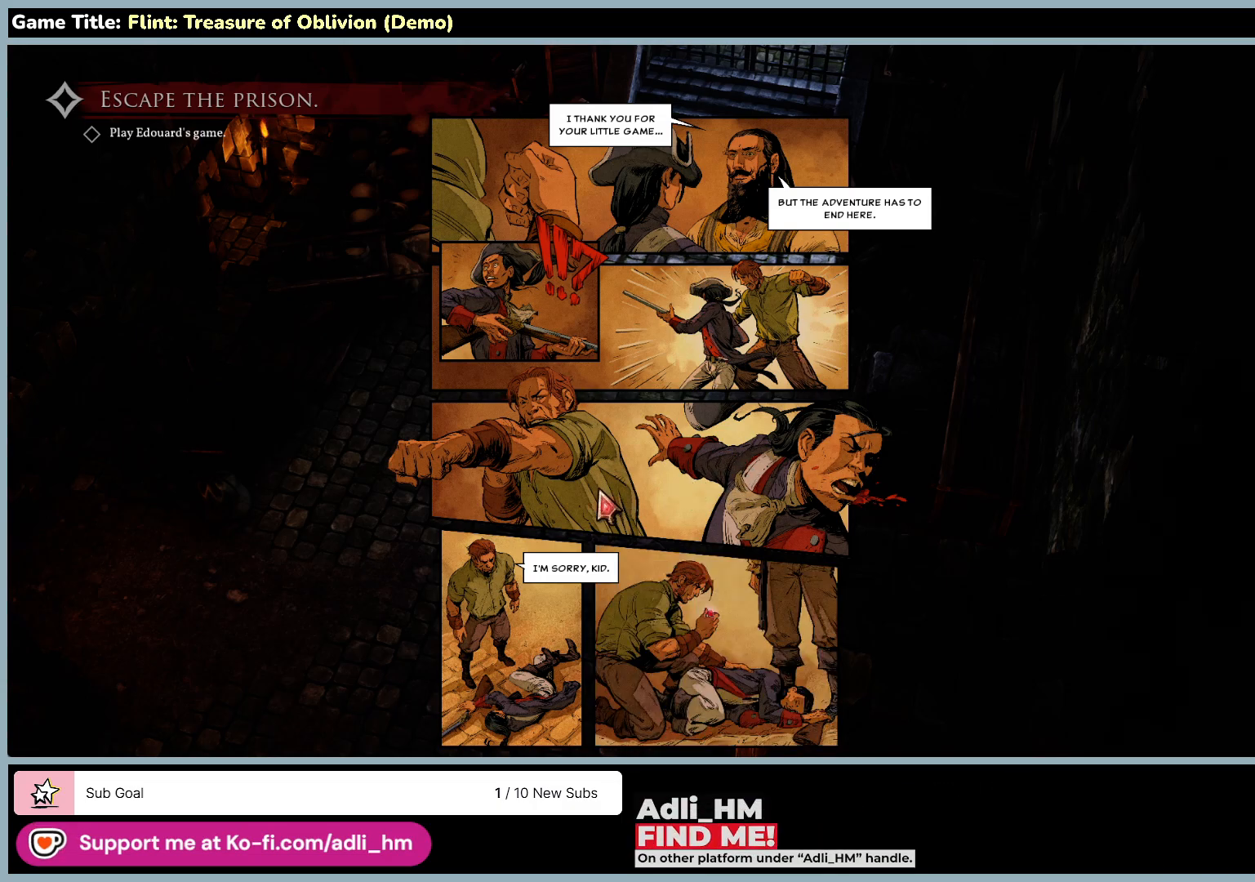
{"keys": [], "mouse": [], "events": [[200, "mouse_left", "up"]]}
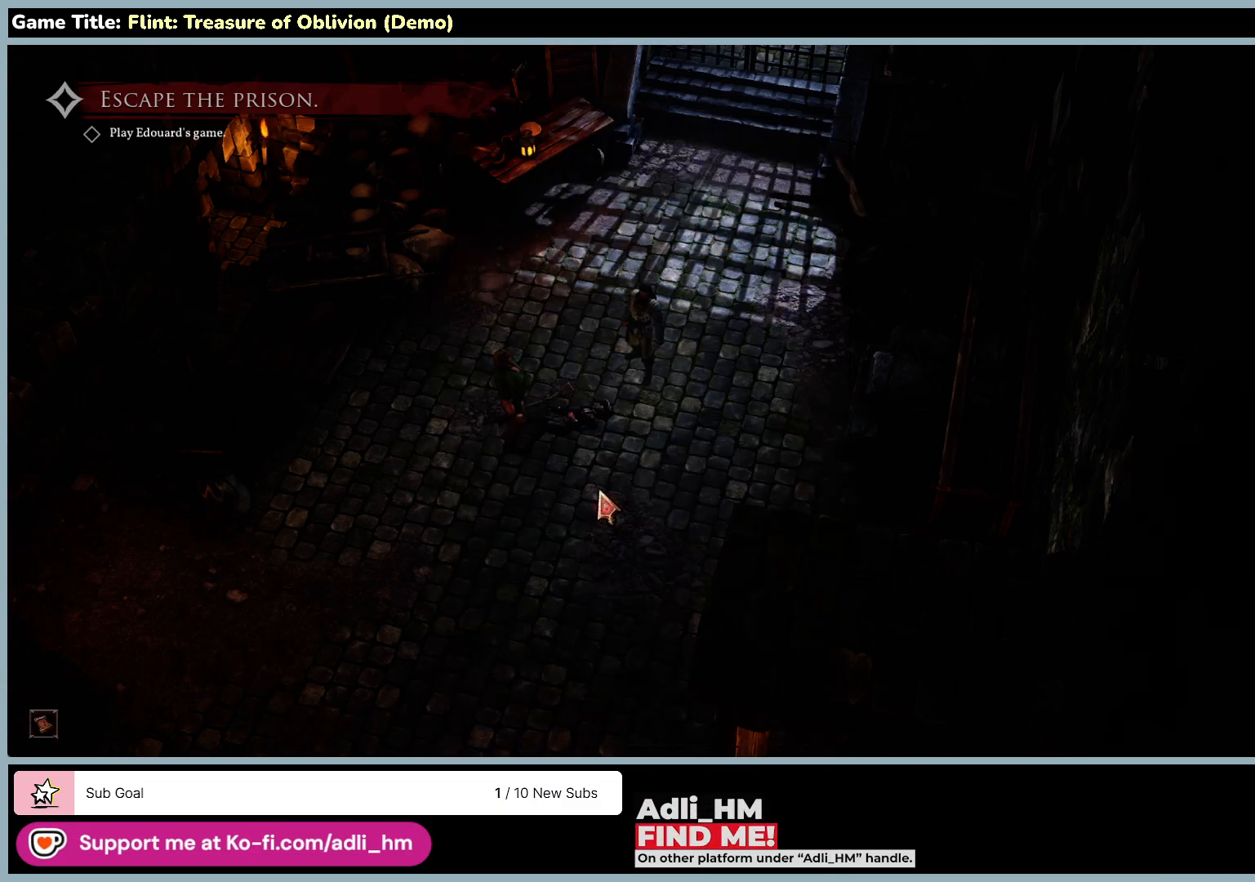
{"keys": [], "mouse": [], "events": []}
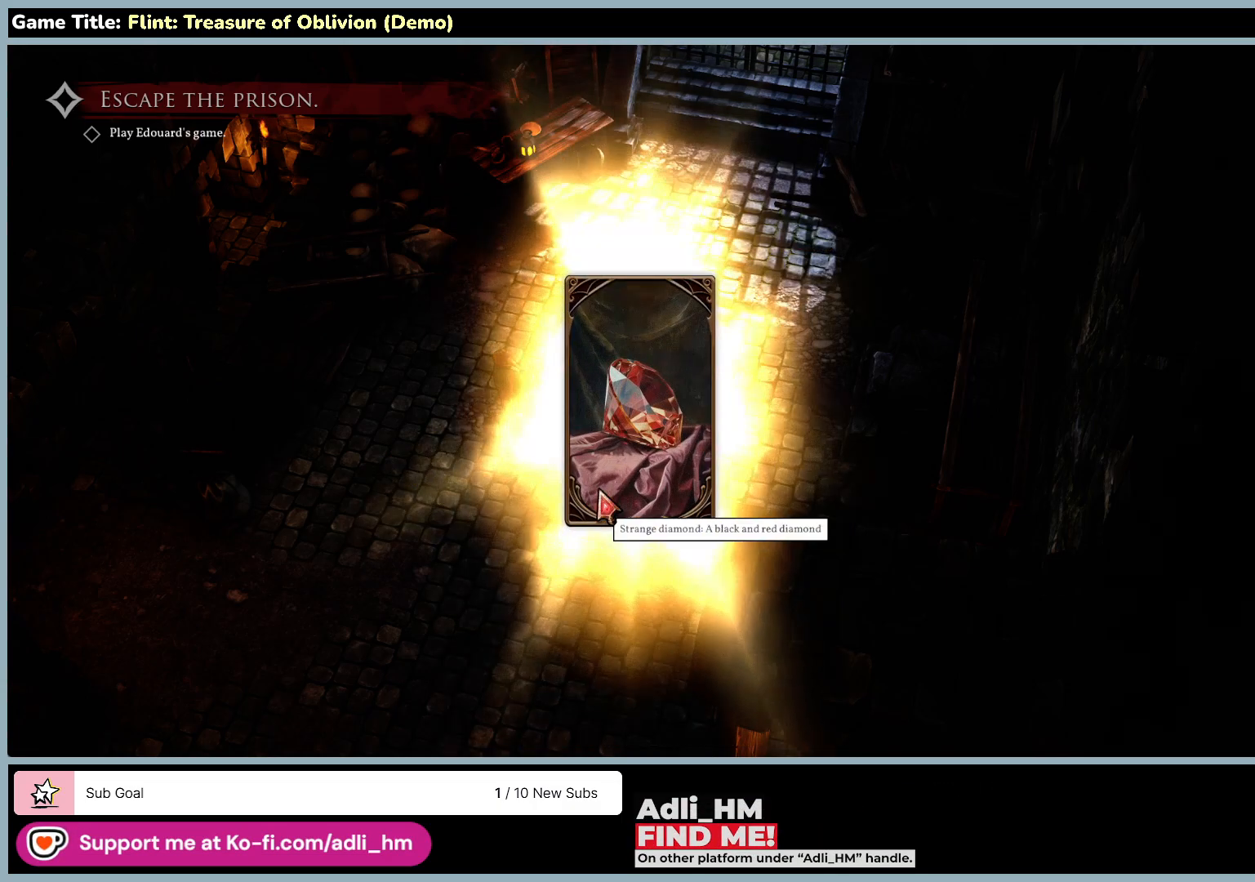
{"keys": [], "mouse": [], "events": []}
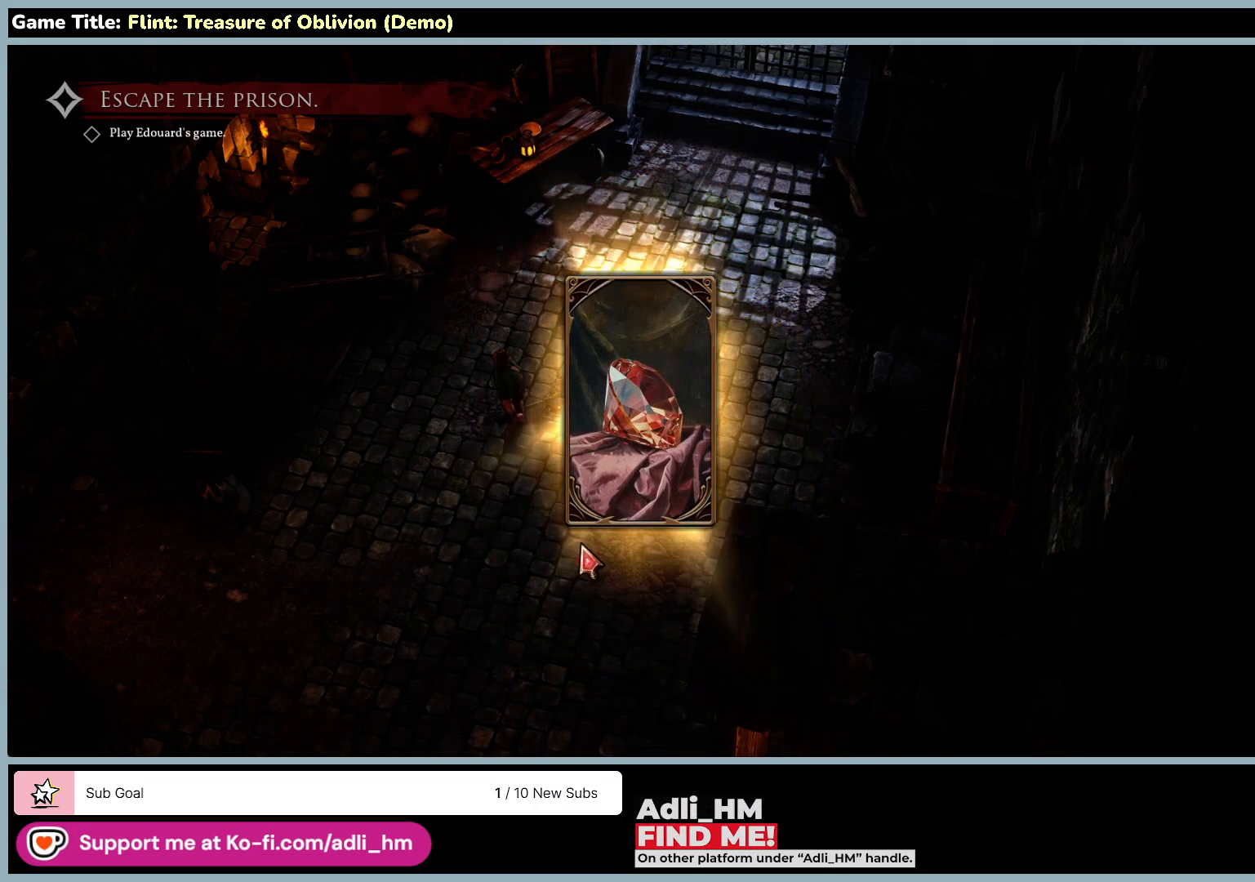
{"keys": [], "mouse": [], "events": [[133, "mouse_left", "down"], [467, "mouse_left", "up"]]}
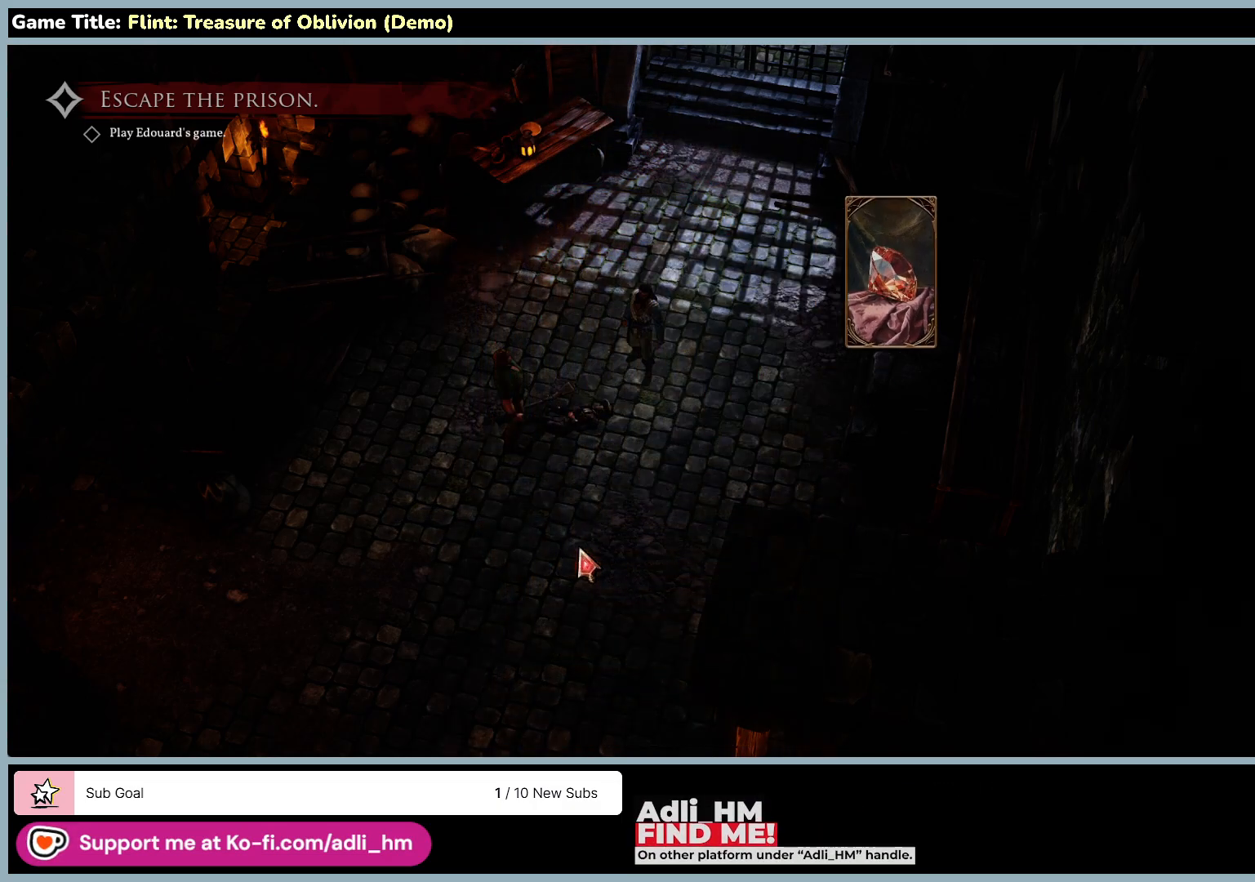
{"keys": [], "mouse": [], "events": []}
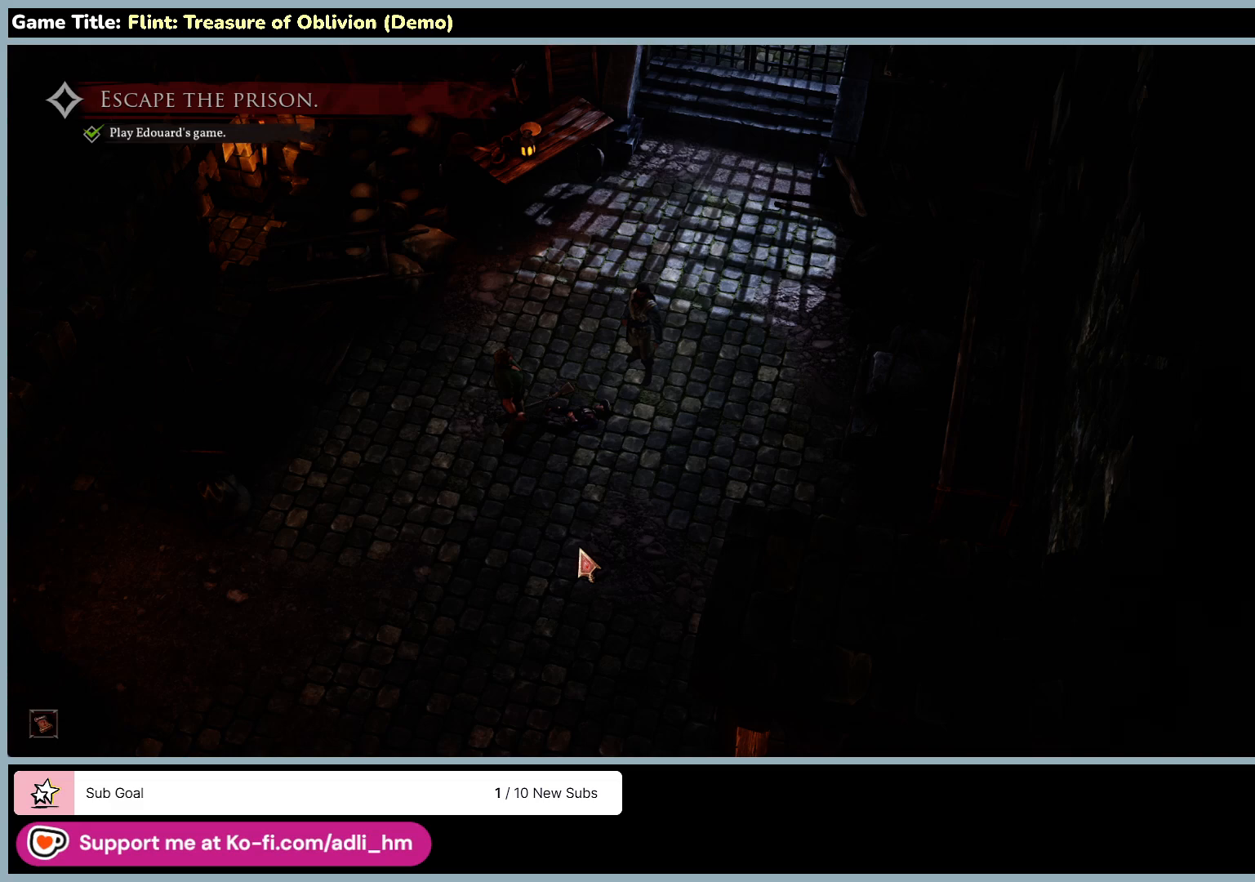
{"keys": [], "mouse": [], "events": []}
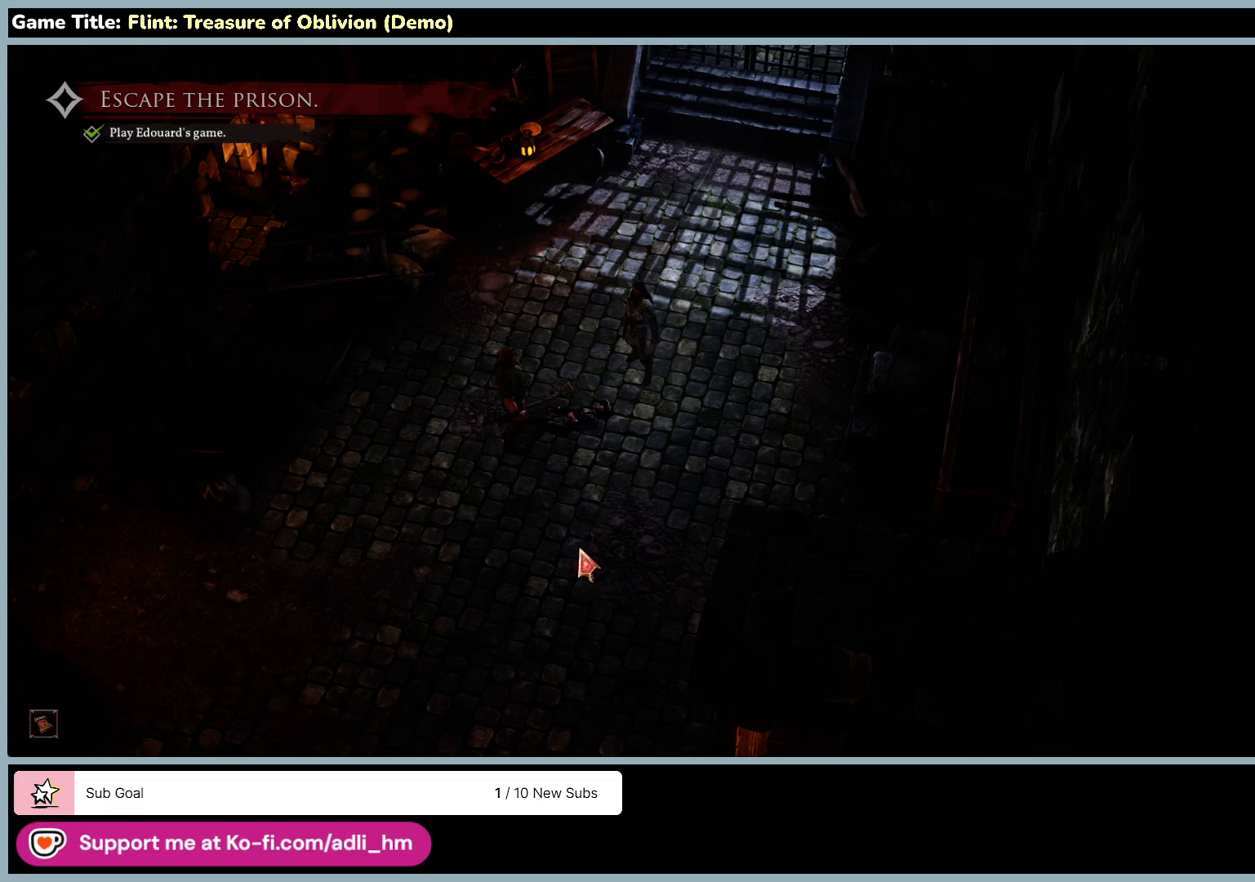
{"keys": [], "mouse": [], "events": []}
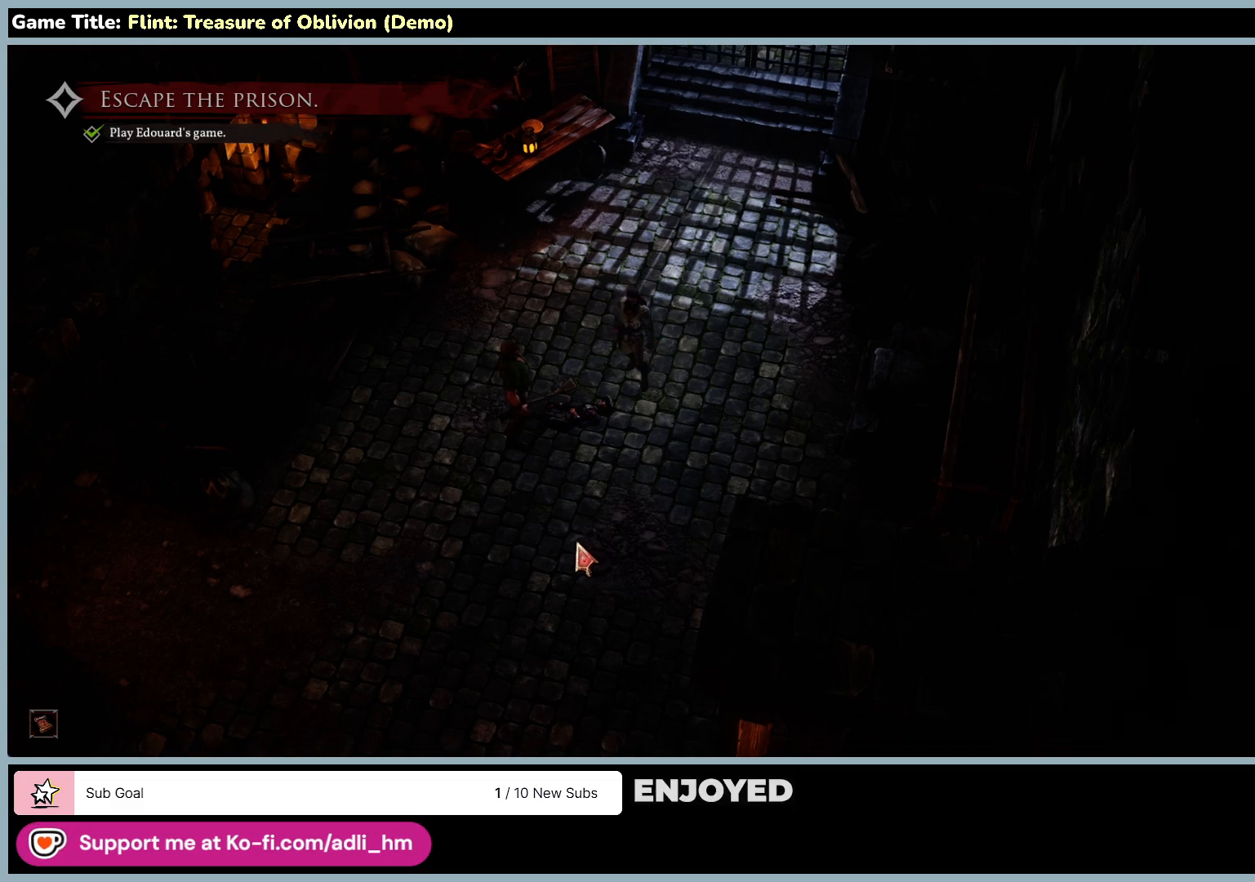
{"keys": [], "mouse": [], "events": []}
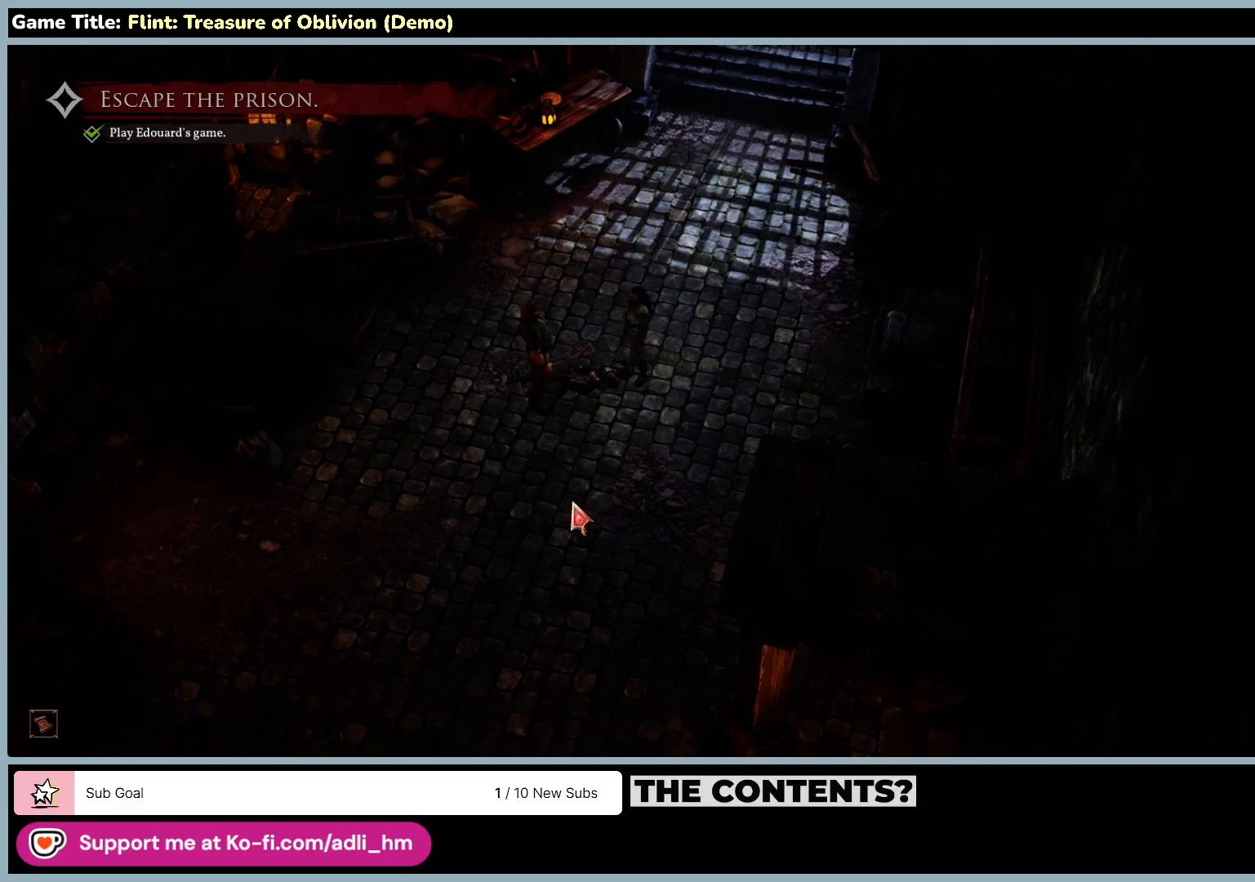
{"keys": [], "mouse": [], "events": []}
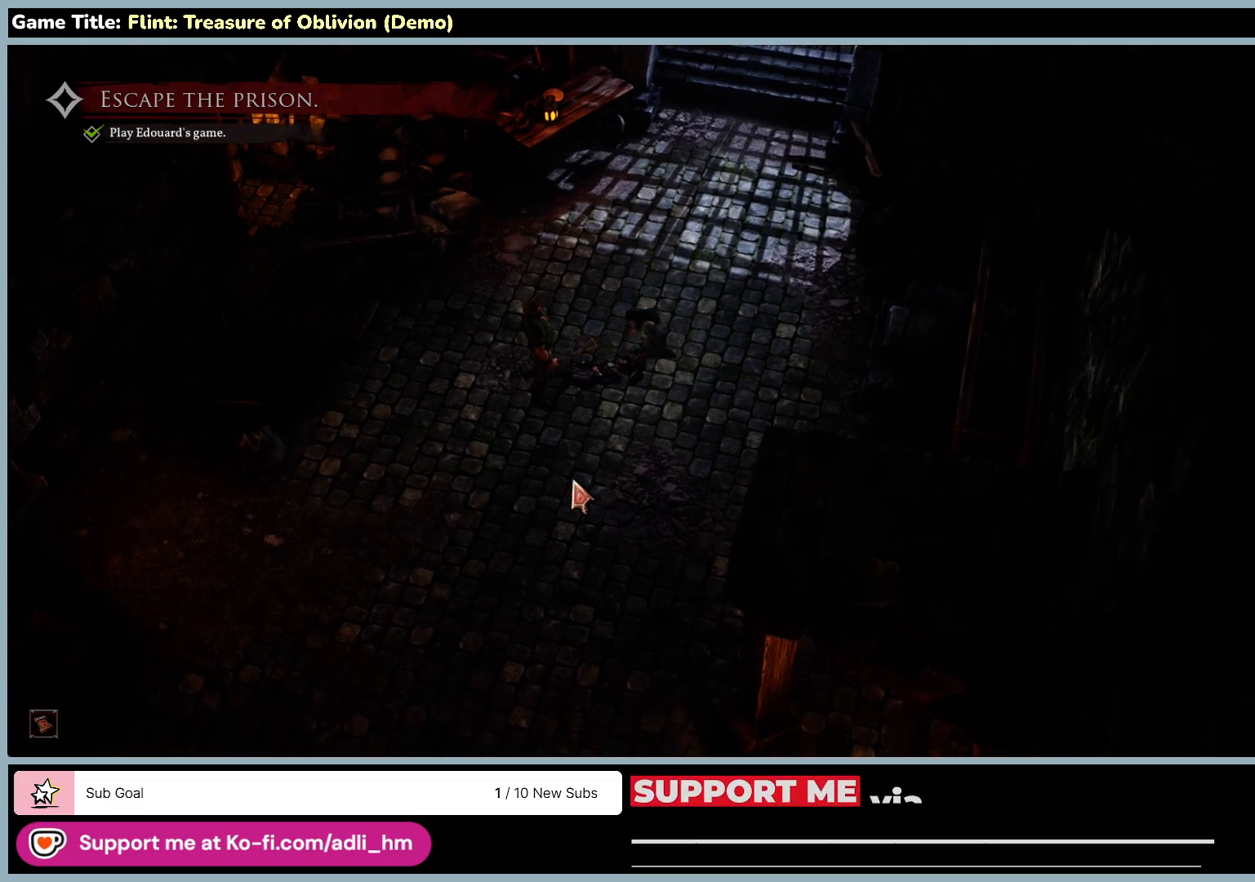
{"keys": [], "mouse": [], "events": []}